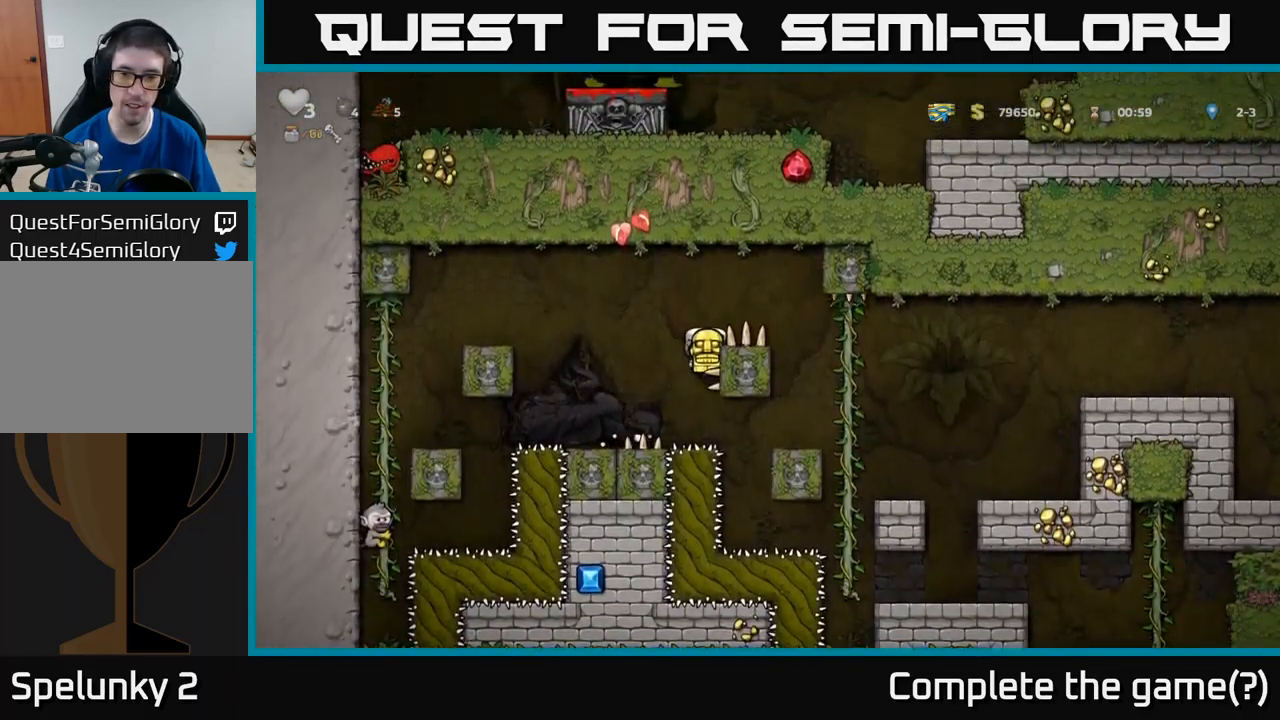
Gameplay with a controller (Xbox layout); each line is a JSON object with the inputs held at the frame after it. "events" lists button and stick changes between this image and that frame as [ms after this image, input, new state], when the widget could be followed in between. Not read: right_stick.
{"buttons": ["DPAD_RIGHT"], "left_stick": "center", "events": [[34, "A", "down"], [184, "A", "up"]]}
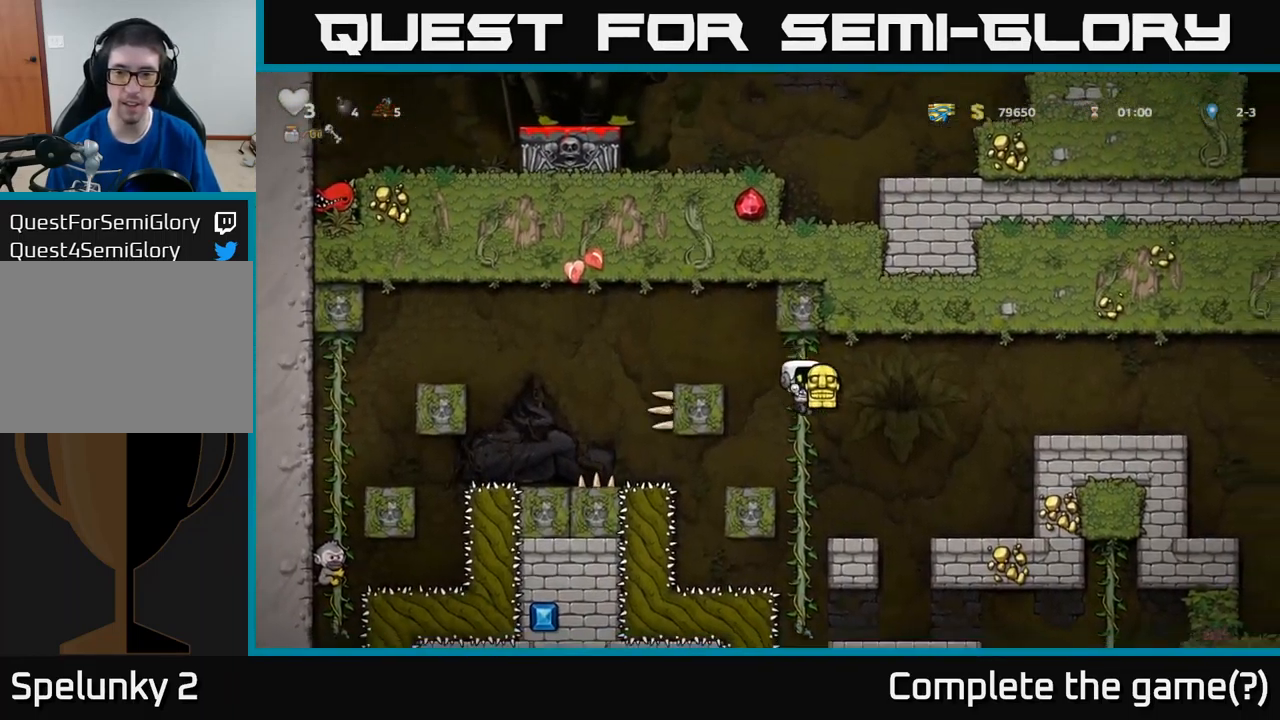
{"buttons": ["DPAD_RIGHT"], "left_stick": "center", "events": []}
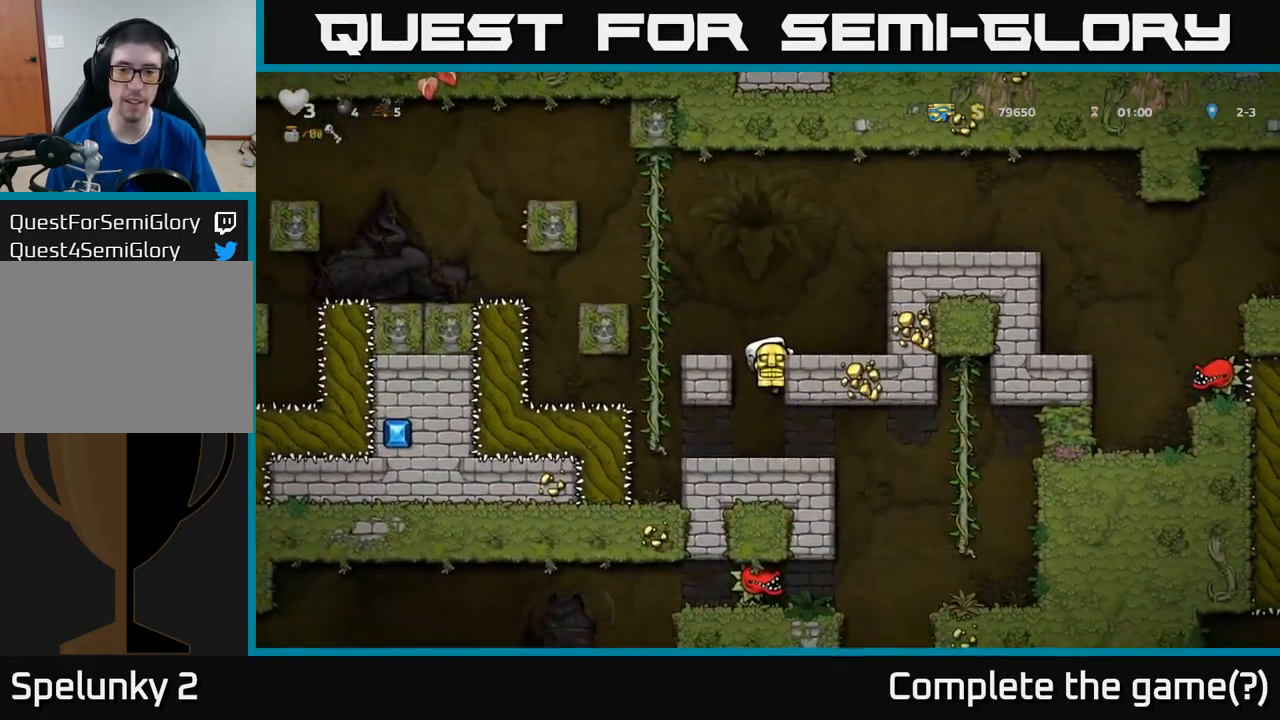
{"buttons": ["A", "DPAD_RIGHT"], "left_stick": "center", "events": [[17, "A", "down"], [100, "A", "up"], [234, "DPAD_RIGHT", "up"], [400, "A", "down"], [400, "DPAD_RIGHT", "down"]]}
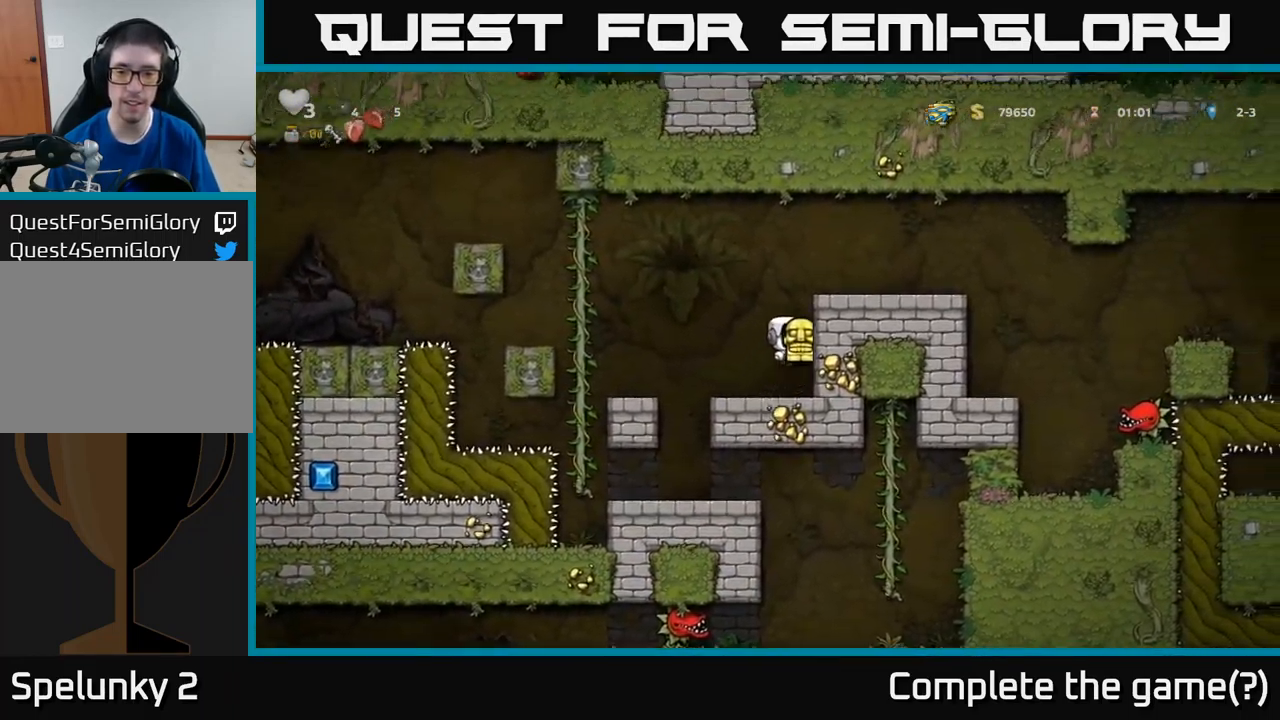
{"buttons": ["DPAD_RIGHT"], "left_stick": "center", "events": [[100, "A", "up"], [217, "A", "down"], [367, "A", "up"]]}
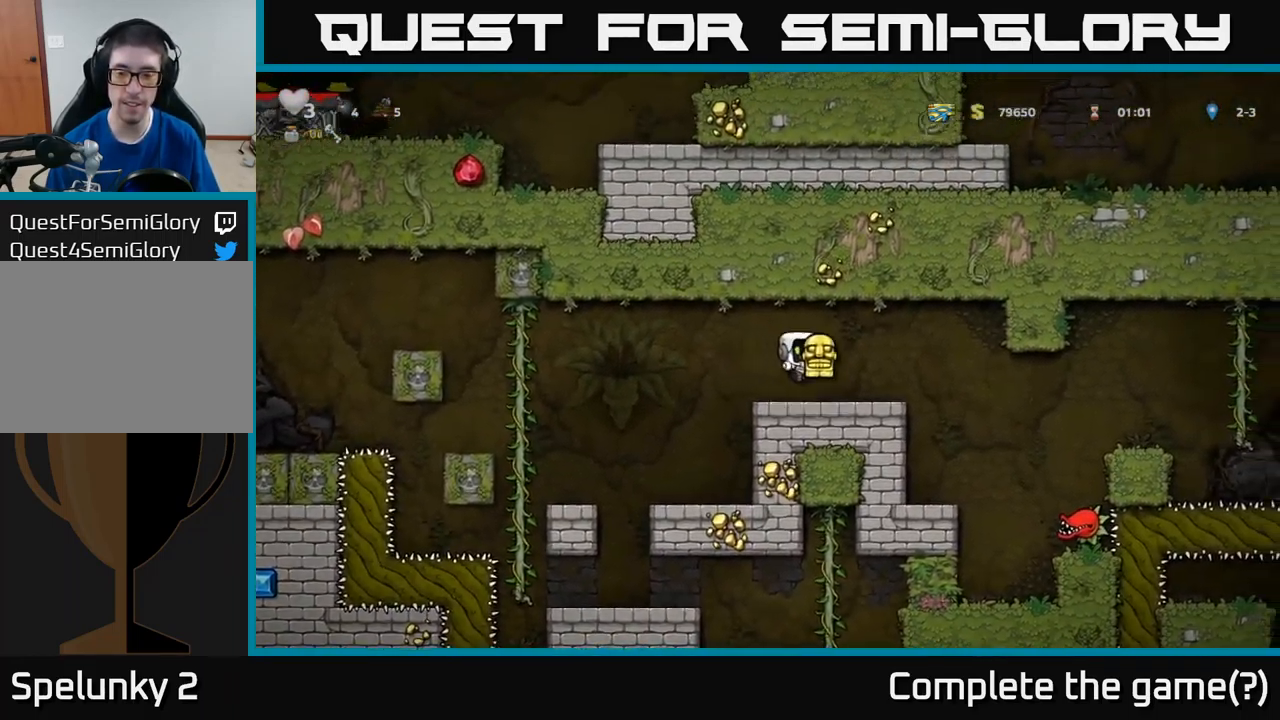
{"buttons": ["A"], "left_stick": "center", "events": [[67, "DPAD_RIGHT", "up"], [284, "A", "down"]]}
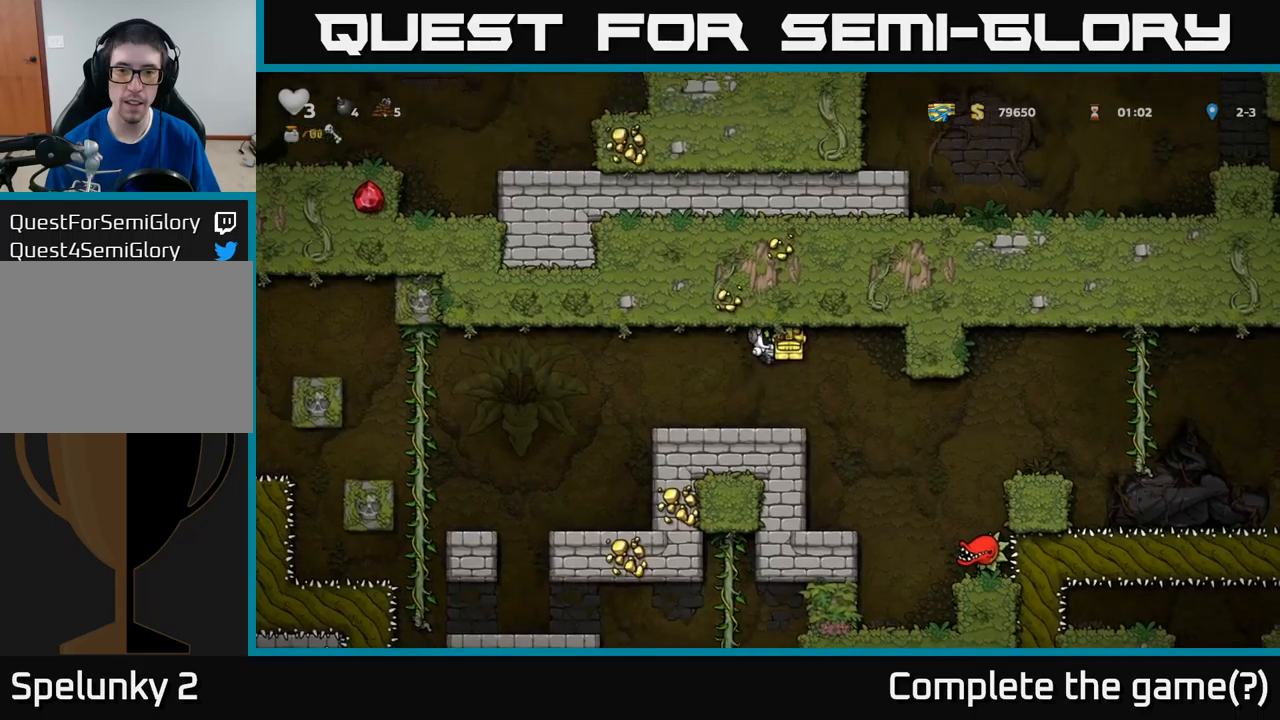
{"buttons": [], "left_stick": "center", "events": [[133, "A", "up"]]}
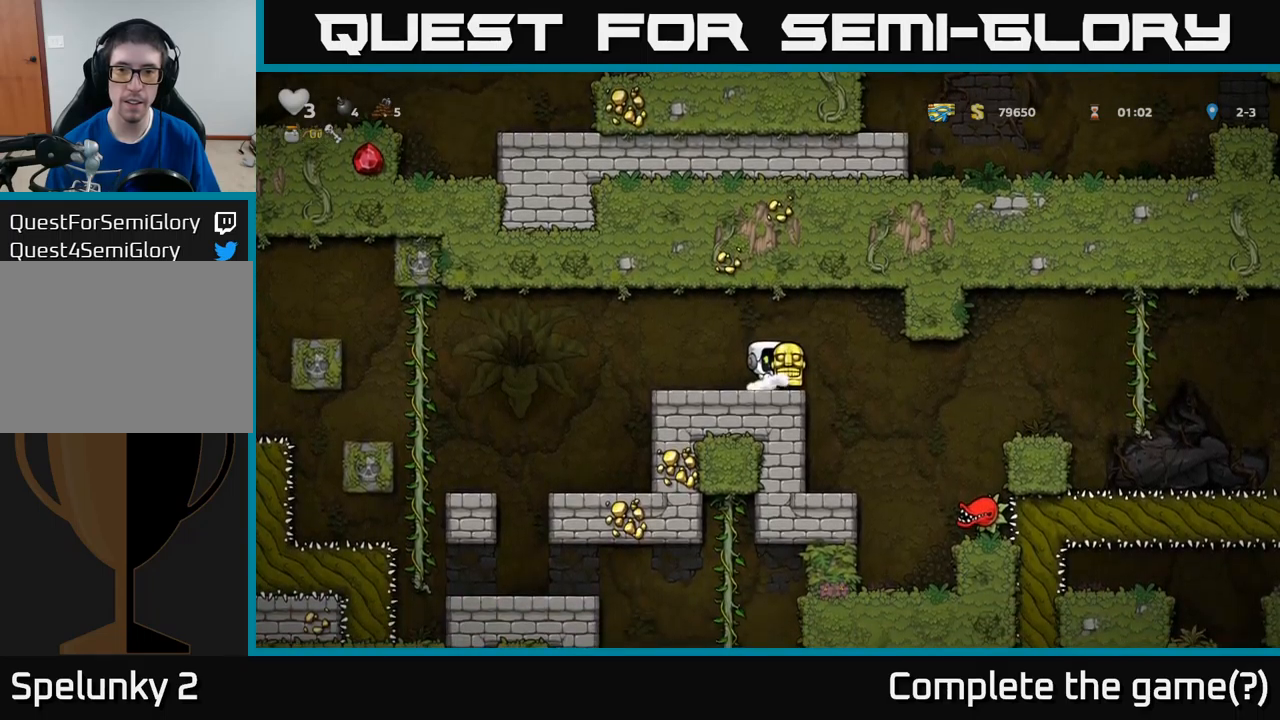
{"buttons": ["A", "DPAD_LEFT"], "left_stick": "center", "events": [[83, "DPAD_RIGHT", "down"], [133, "A", "down"], [433, "DPAD_RIGHT", "up"], [467, "DPAD_LEFT", "down"]]}
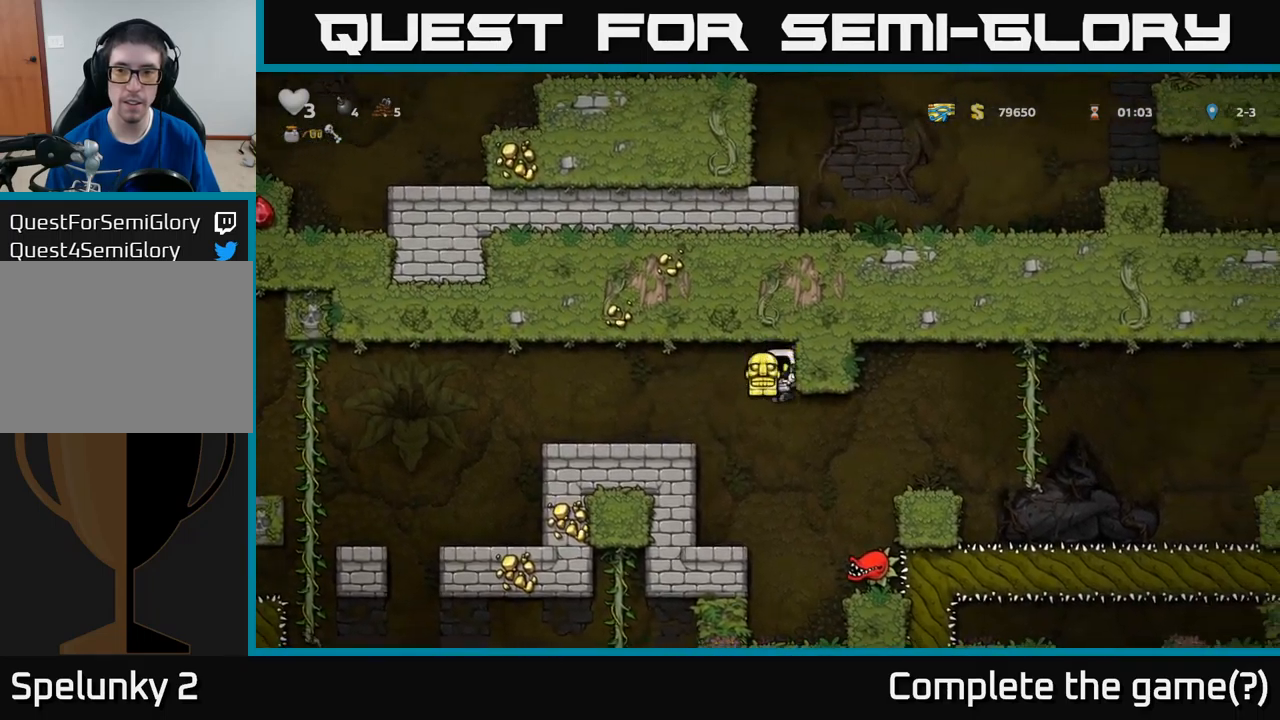
{"buttons": ["DPAD_DOWN"], "left_stick": "center", "events": [[33, "A", "up"], [183, "DPAD_LEFT", "up"], [500, "DPAD_DOWN", "down"]]}
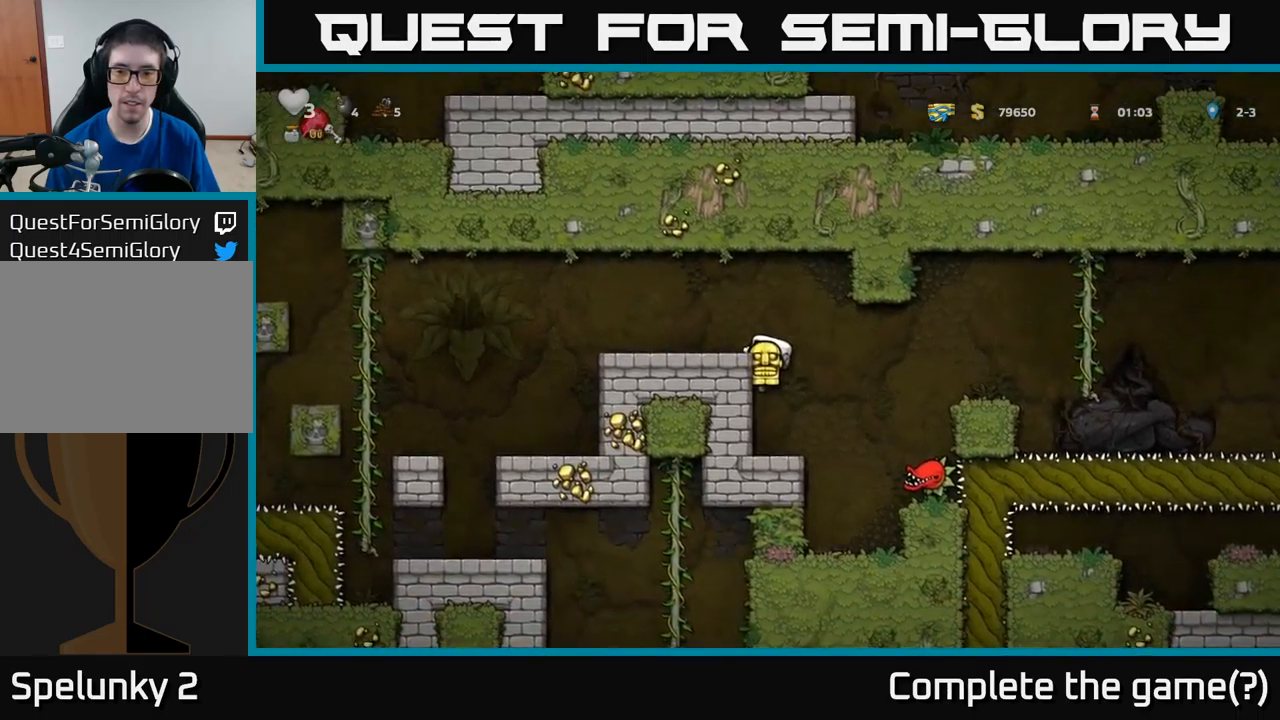
{"buttons": [], "left_stick": "center", "events": [[67, "A", "down"], [150, "DPAD_DOWN", "up"], [167, "A", "up"], [350, "DPAD_RIGHT", "down"], [467, "DPAD_RIGHT", "up"]]}
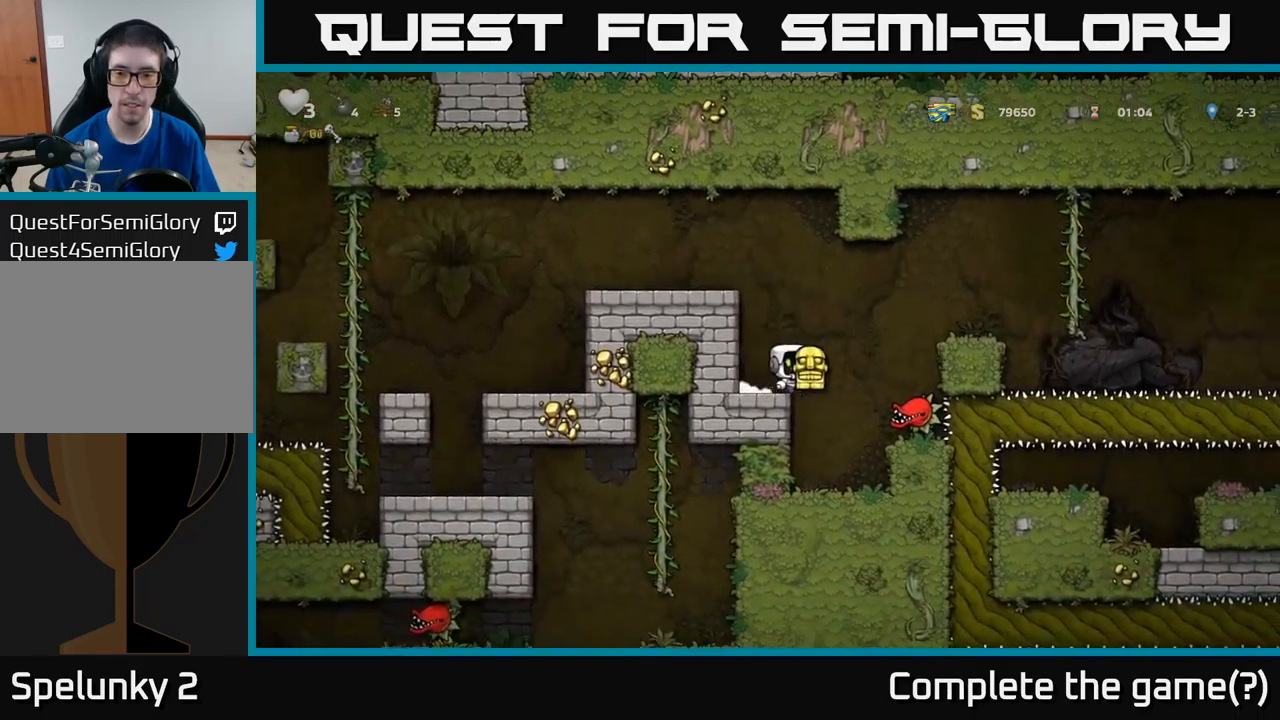
{"buttons": [], "left_stick": "center", "events": []}
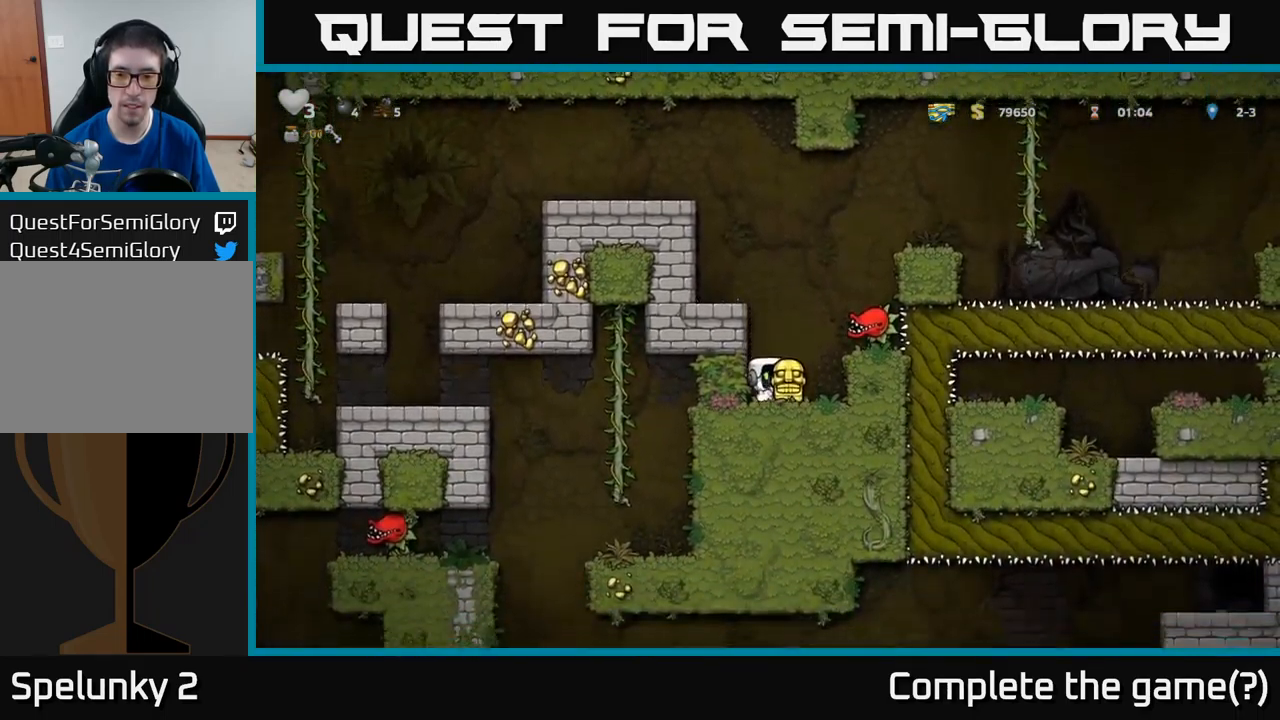
{"buttons": ["DPAD_DOWN"], "left_stick": "center", "events": [[400, "DPAD_DOWN", "down"]]}
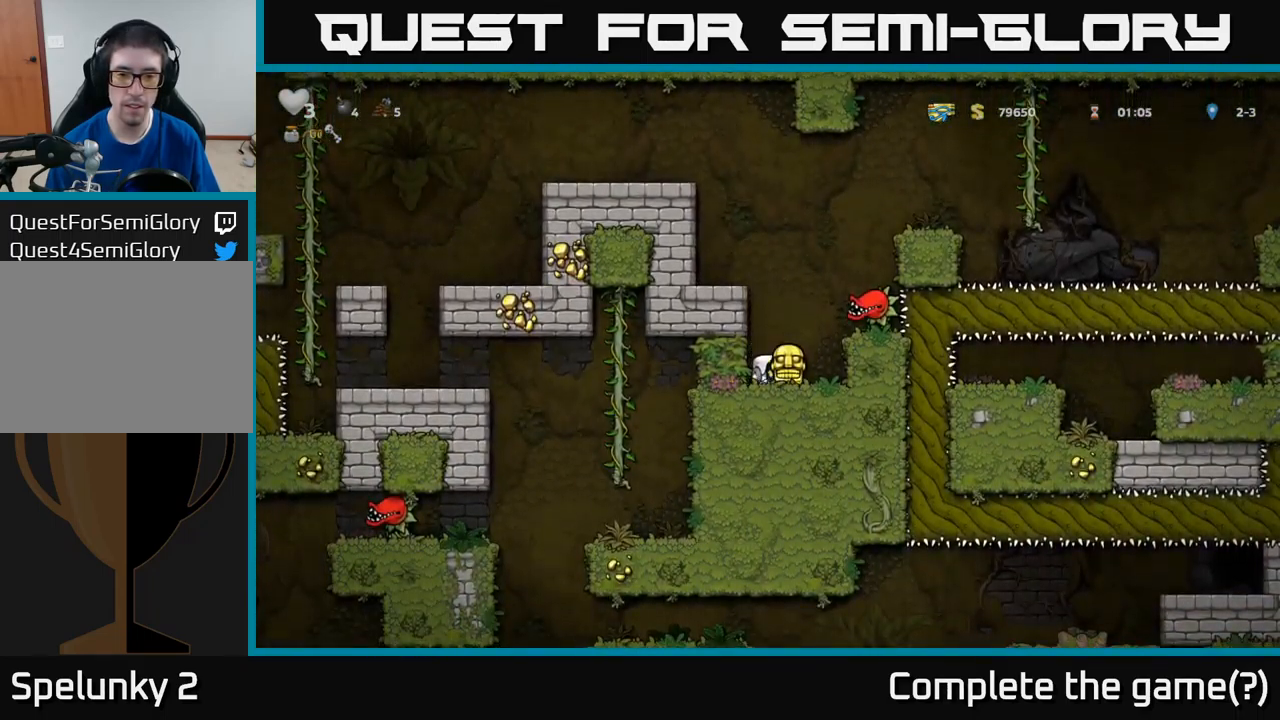
{"buttons": ["DPAD_DOWN"], "left_stick": "center", "events": []}
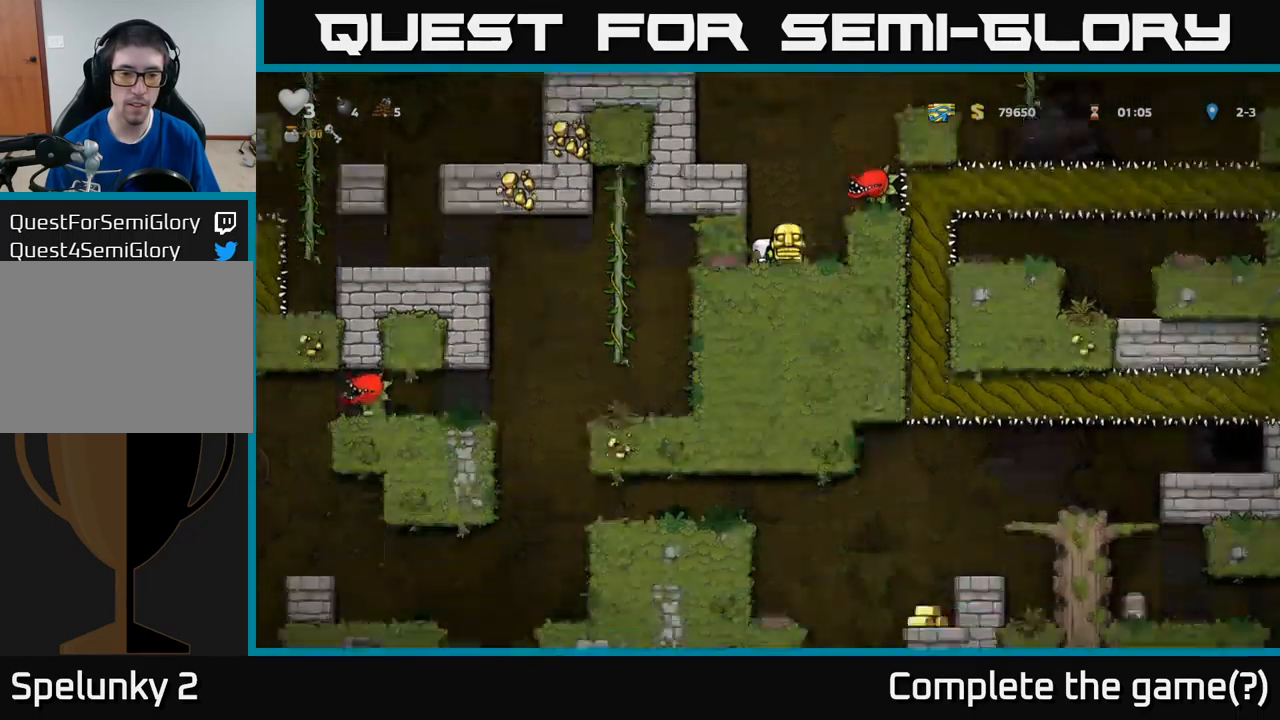
{"buttons": ["DPAD_DOWN"], "left_stick": "center", "events": []}
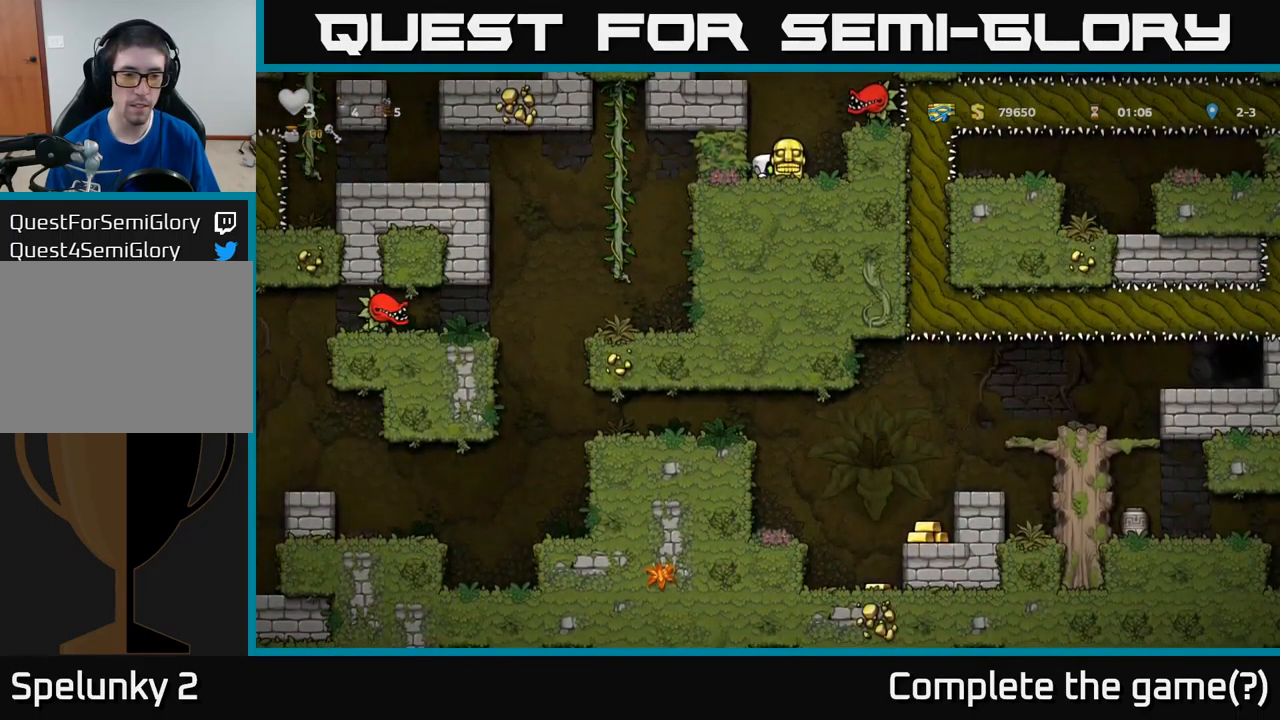
{"buttons": ["DPAD_DOWN"], "left_stick": "center", "events": []}
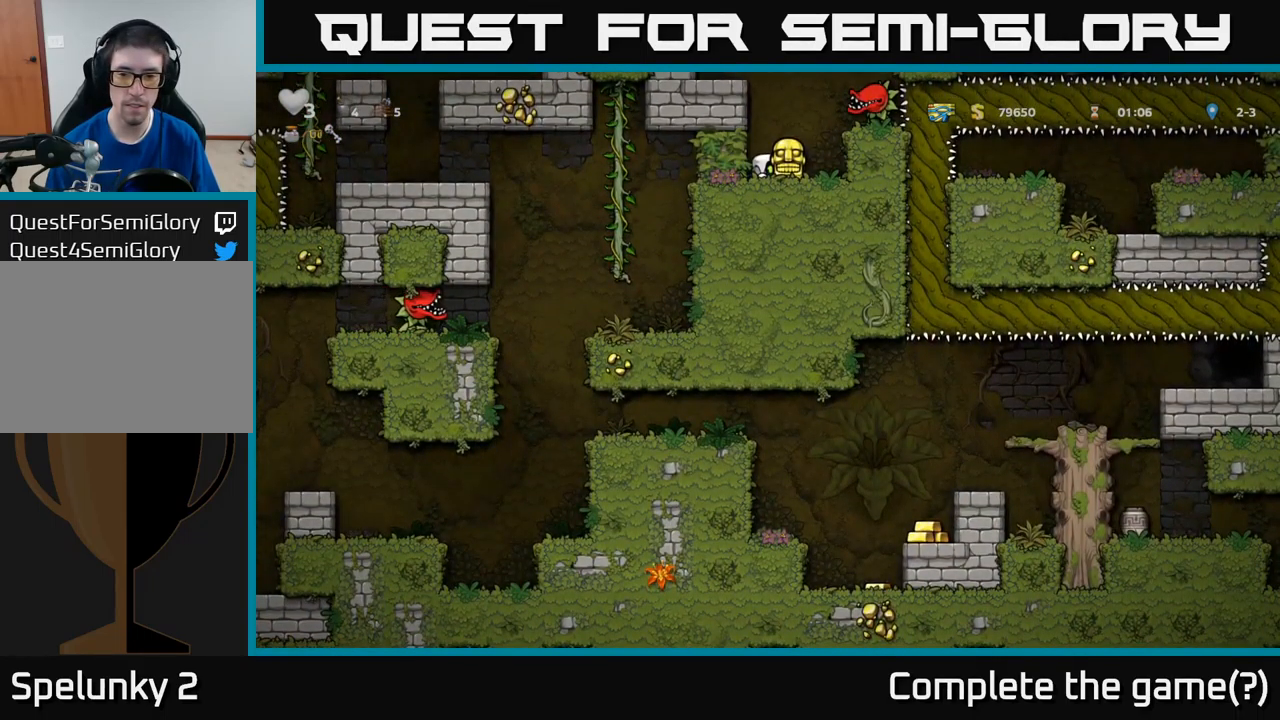
{"buttons": [], "left_stick": "center", "events": [[183, "DPAD_DOWN", "up"], [217, "DPAD_RIGHT", "down"], [450, "DPAD_RIGHT", "up"]]}
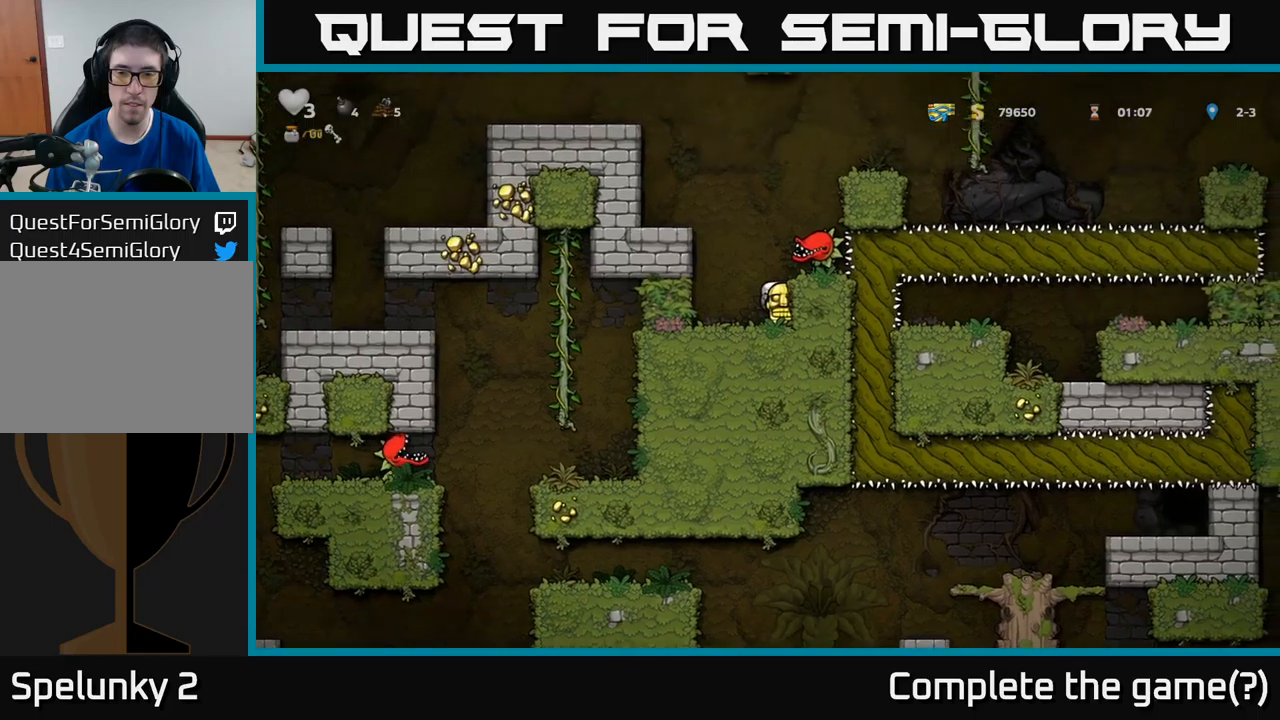
{"buttons": [], "left_stick": "center", "events": []}
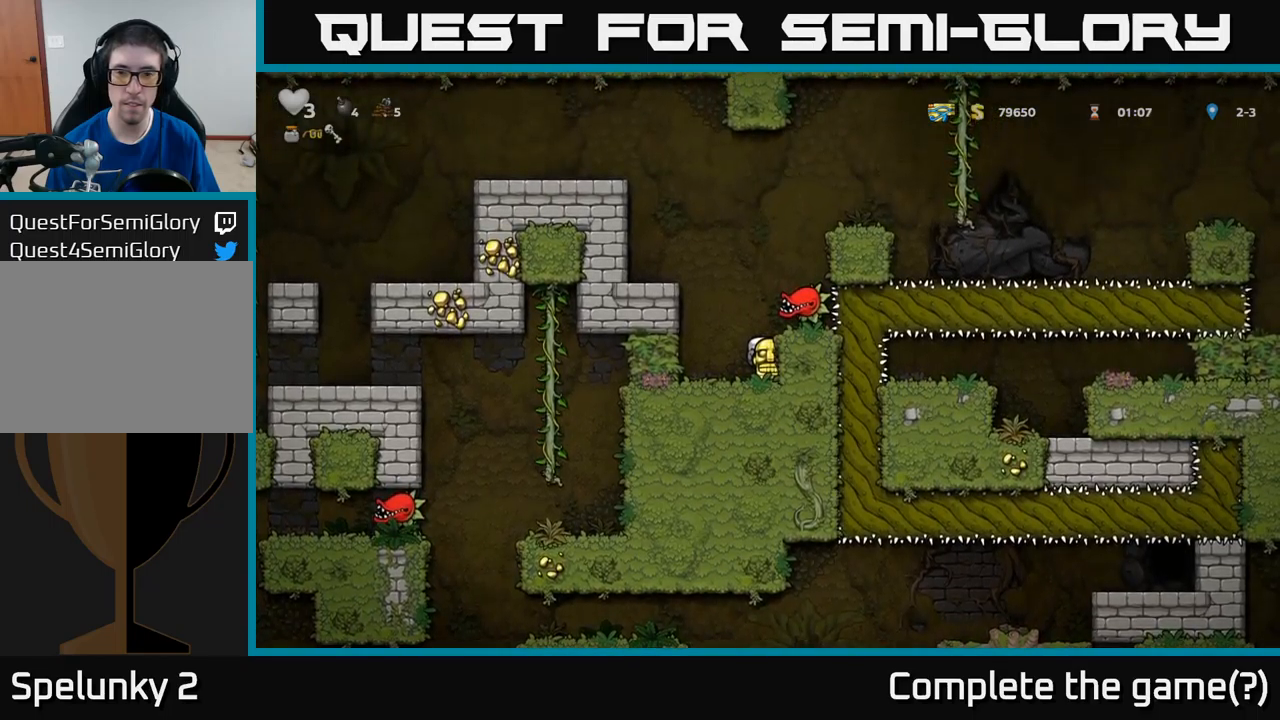
{"buttons": [], "left_stick": "center", "events": []}
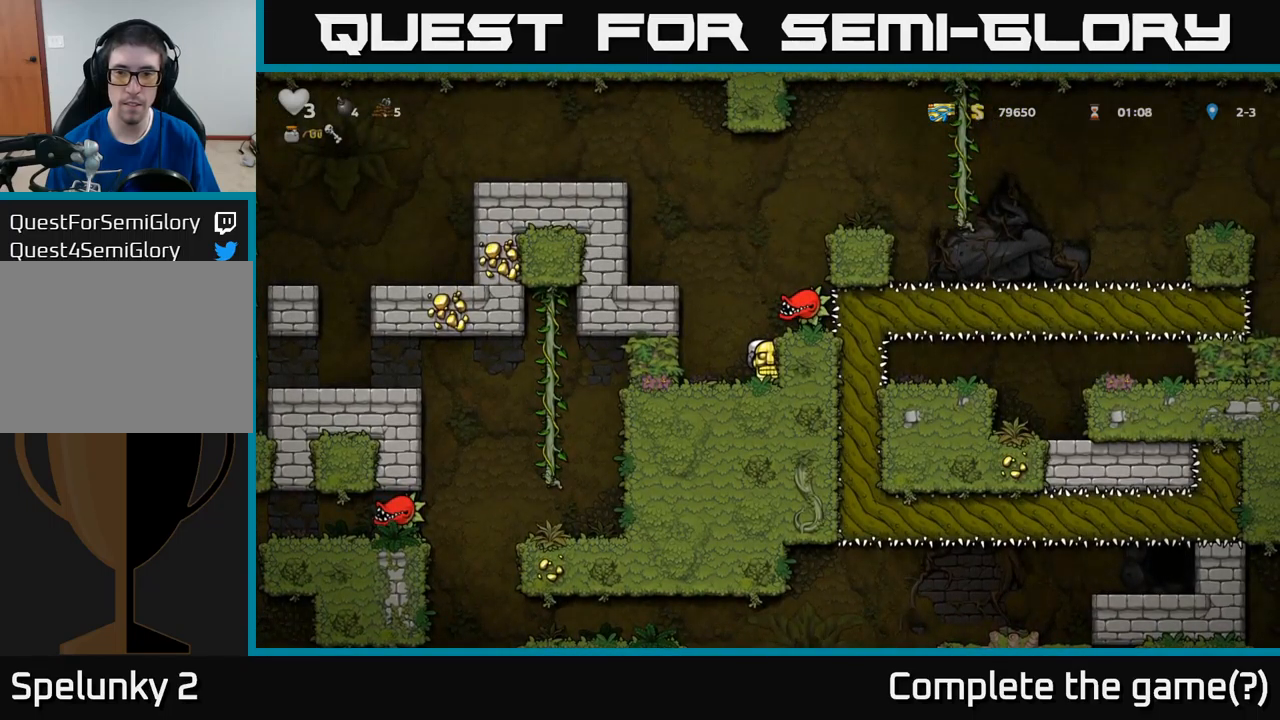
{"buttons": ["A", "DPAD_LEFT"], "left_stick": "center", "events": [[100, "DPAD_LEFT", "down"], [134, "A", "down"], [300, "A", "up"], [450, "A", "down"]]}
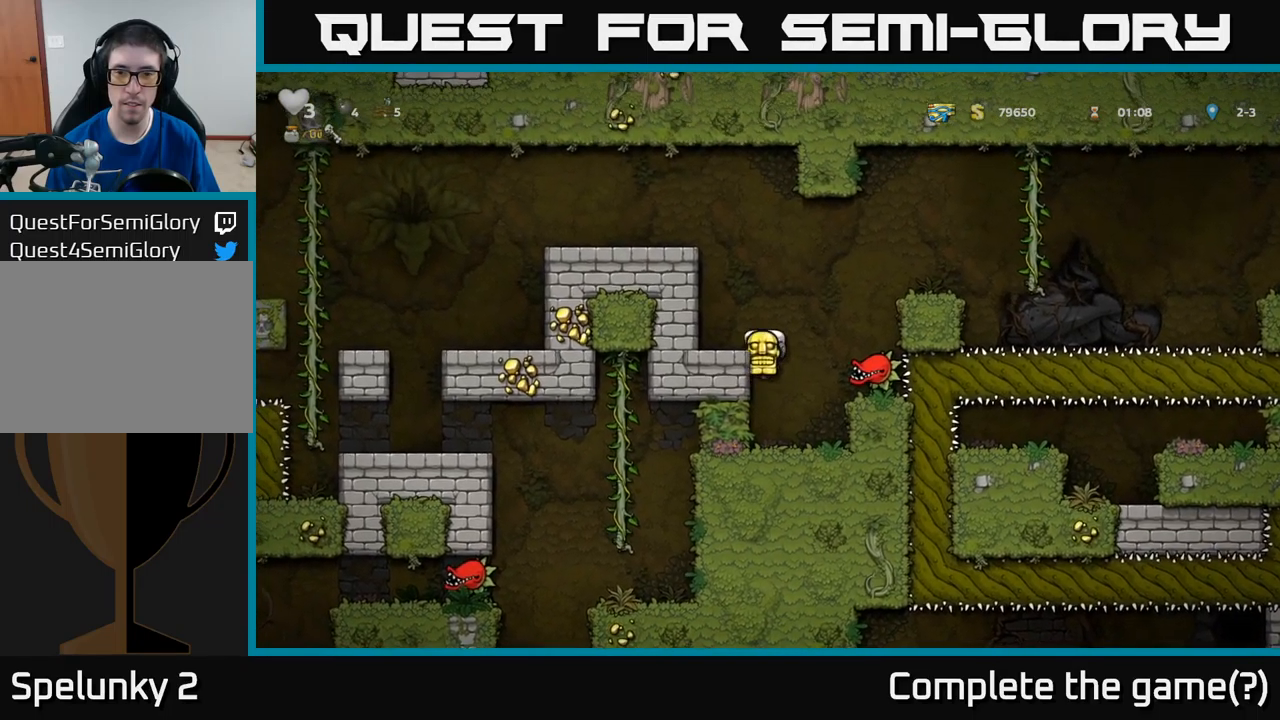
{"buttons": [], "left_stick": "center", "events": [[67, "A", "up"], [150, "DPAD_LEFT", "up"]]}
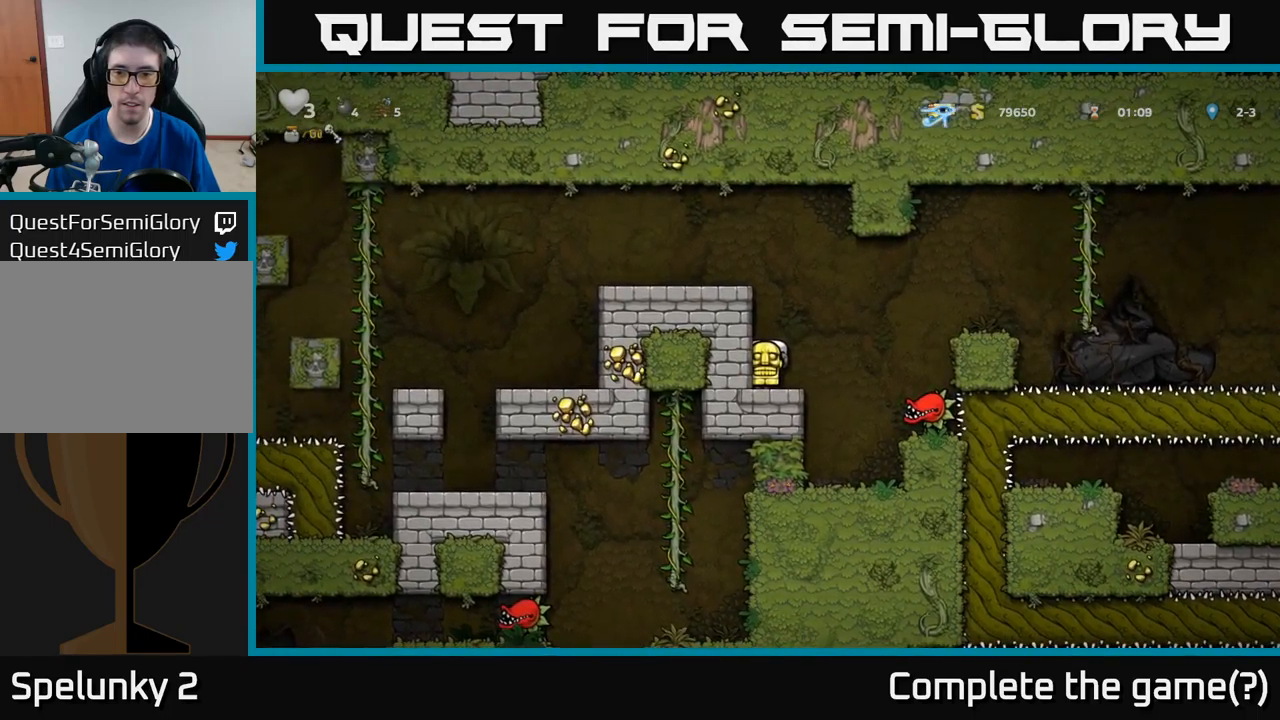
{"buttons": [], "left_stick": "center", "events": []}
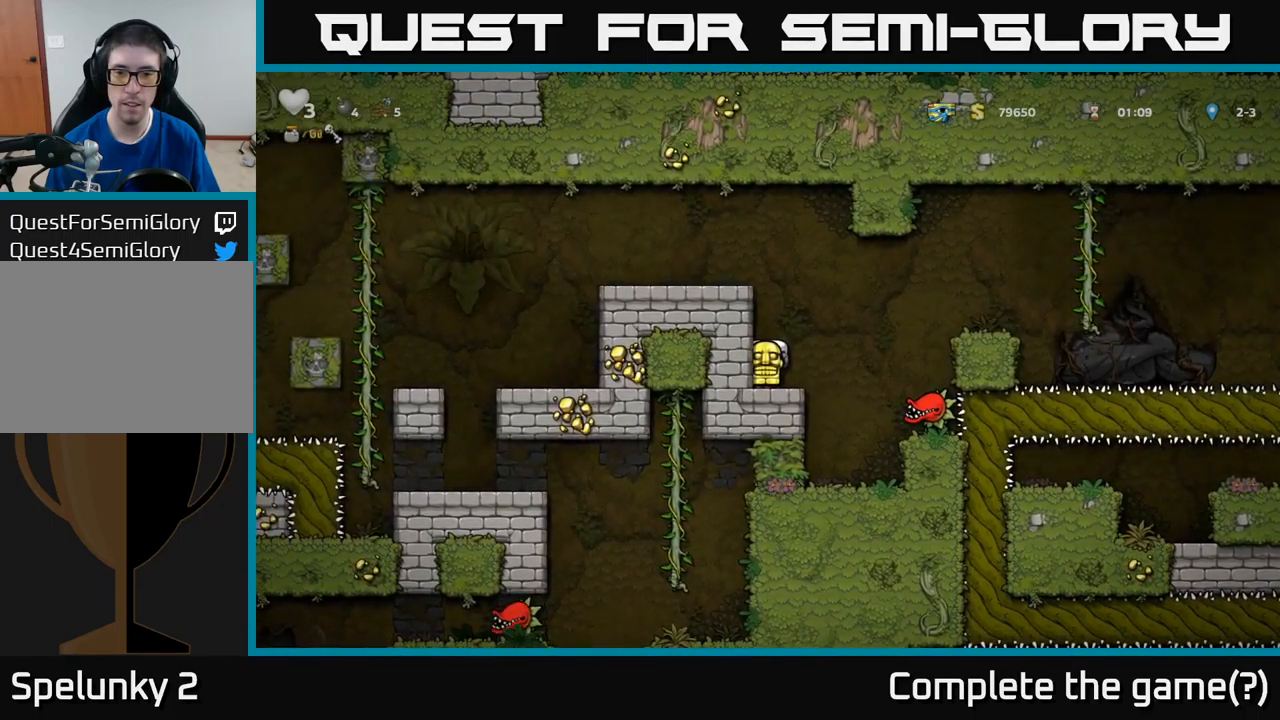
{"buttons": ["A"], "left_stick": "center", "events": [[317, "A", "down"]]}
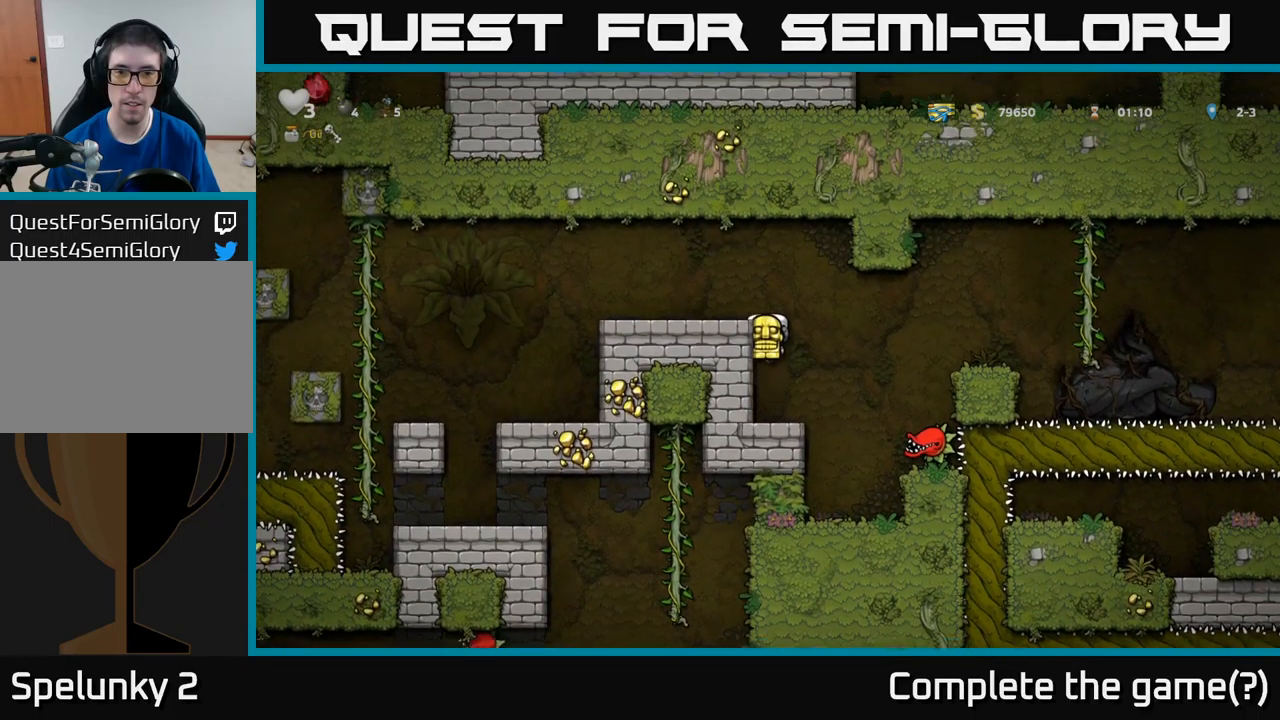
{"buttons": [], "left_stick": "center", "events": [[84, "A", "up"], [184, "DPAD_LEFT", "down"], [250, "A", "down"], [334, "DPAD_LEFT", "up"], [417, "A", "up"]]}
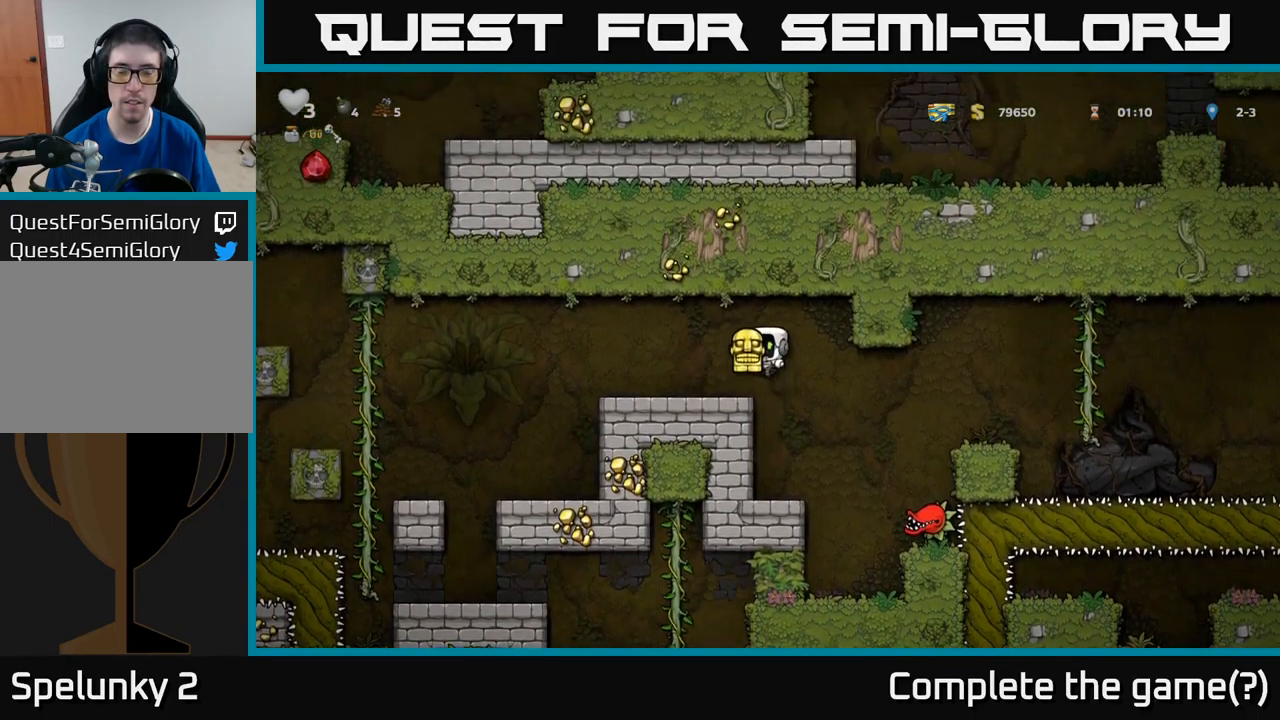
{"buttons": ["DPAD_DOWN"], "left_stick": "center", "events": [[500, "DPAD_DOWN", "down"]]}
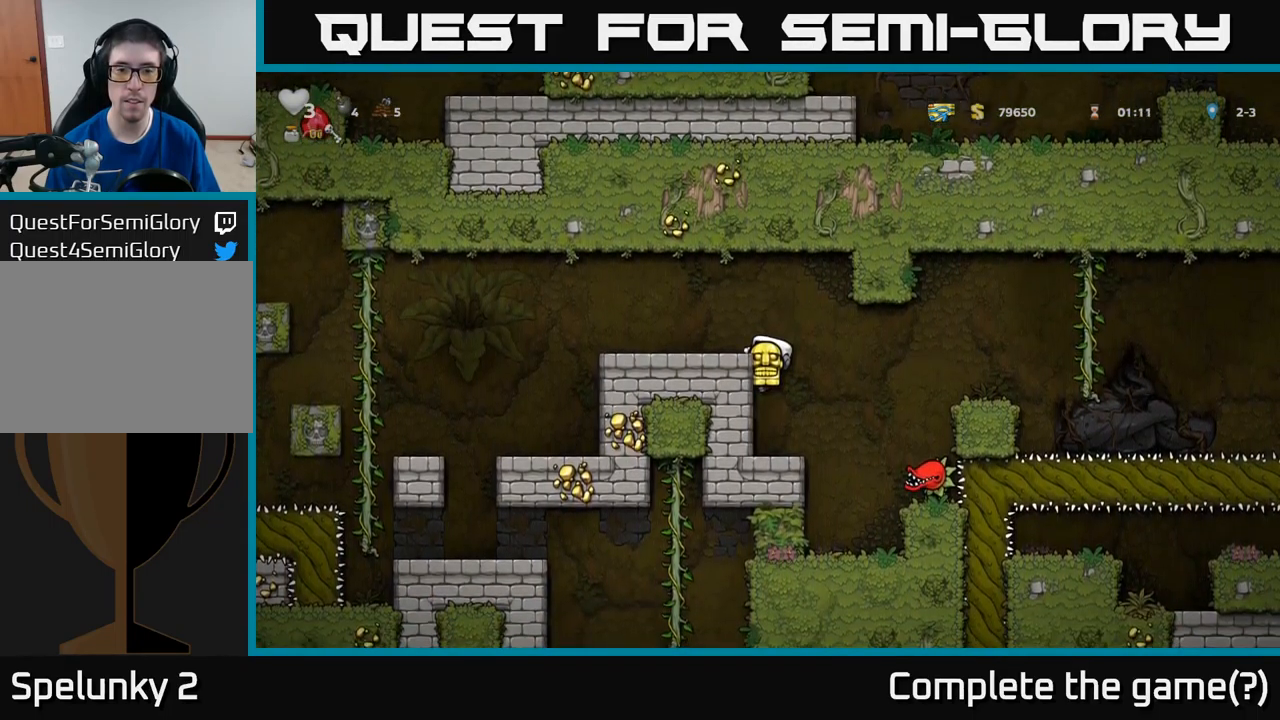
{"buttons": [], "left_stick": "center", "events": [[400, "DPAD_DOWN", "up"]]}
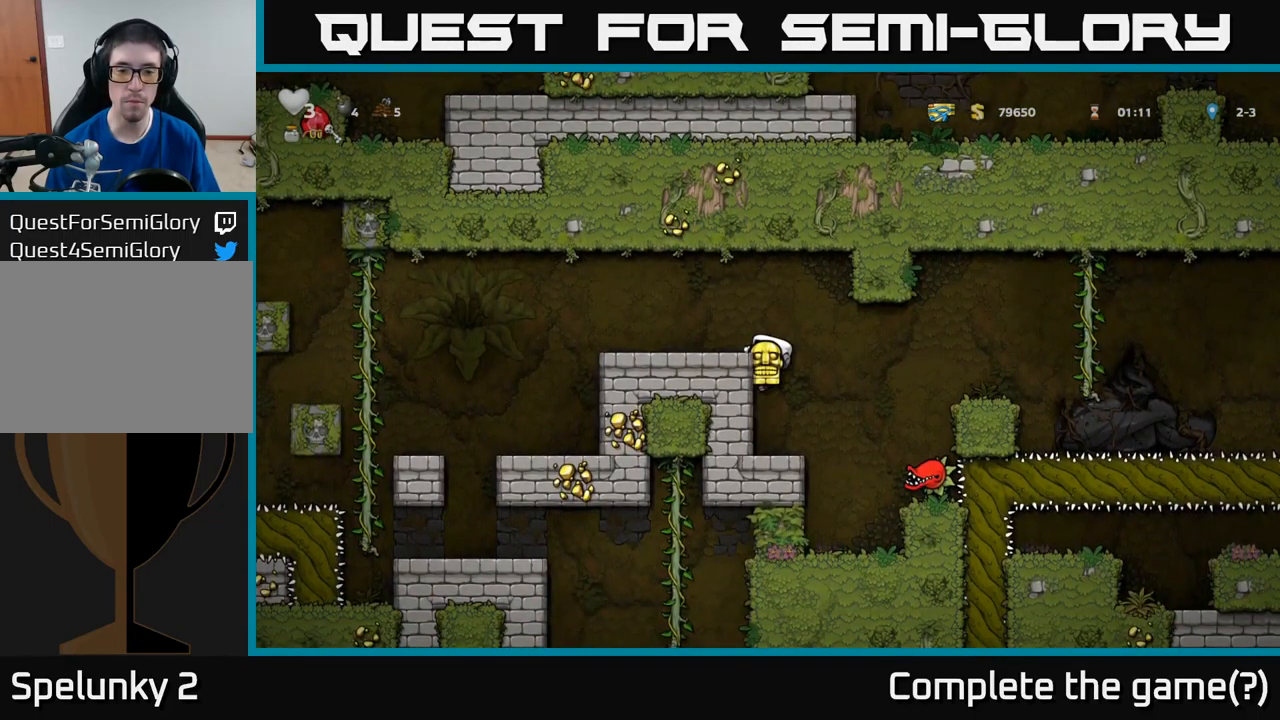
{"buttons": ["DPAD_UP"], "left_stick": "center", "events": [[117, "A", "down"], [217, "DPAD_LEFT", "down"], [267, "A", "up"], [300, "DPAD_LEFT", "up"], [467, "DPAD_UP", "down"]]}
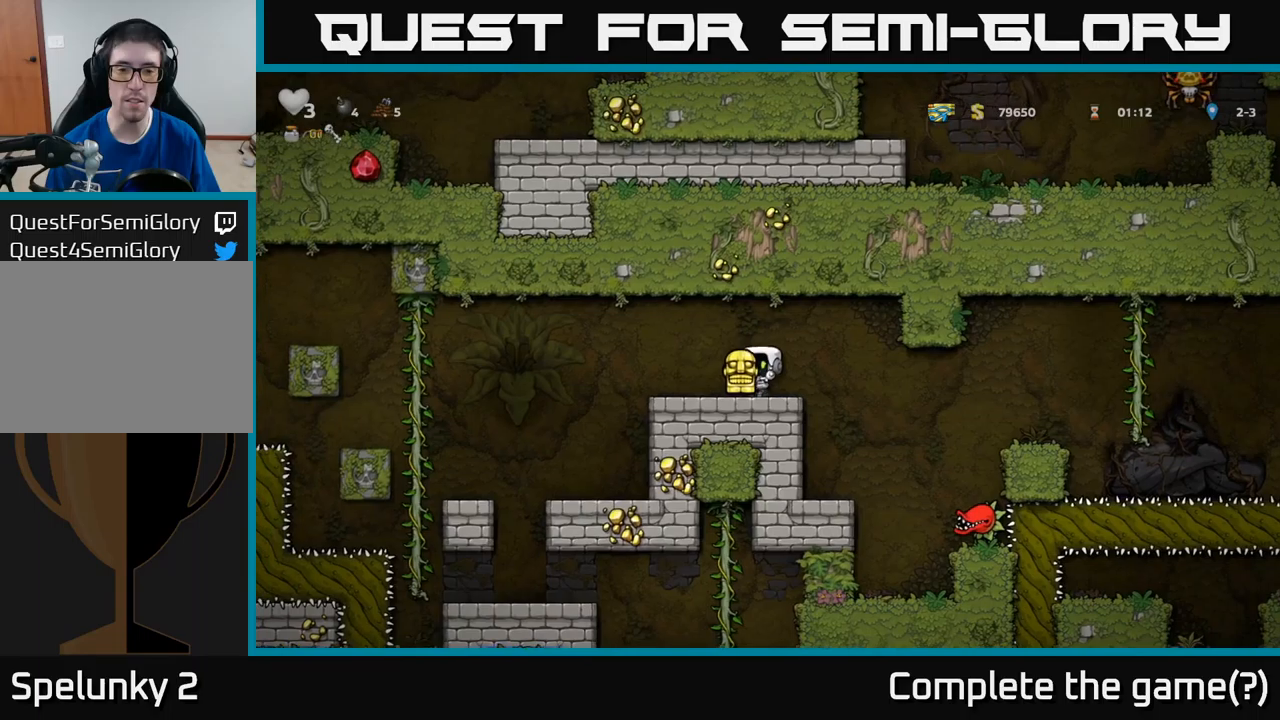
{"buttons": ["DPAD_UP"], "left_stick": "center", "events": []}
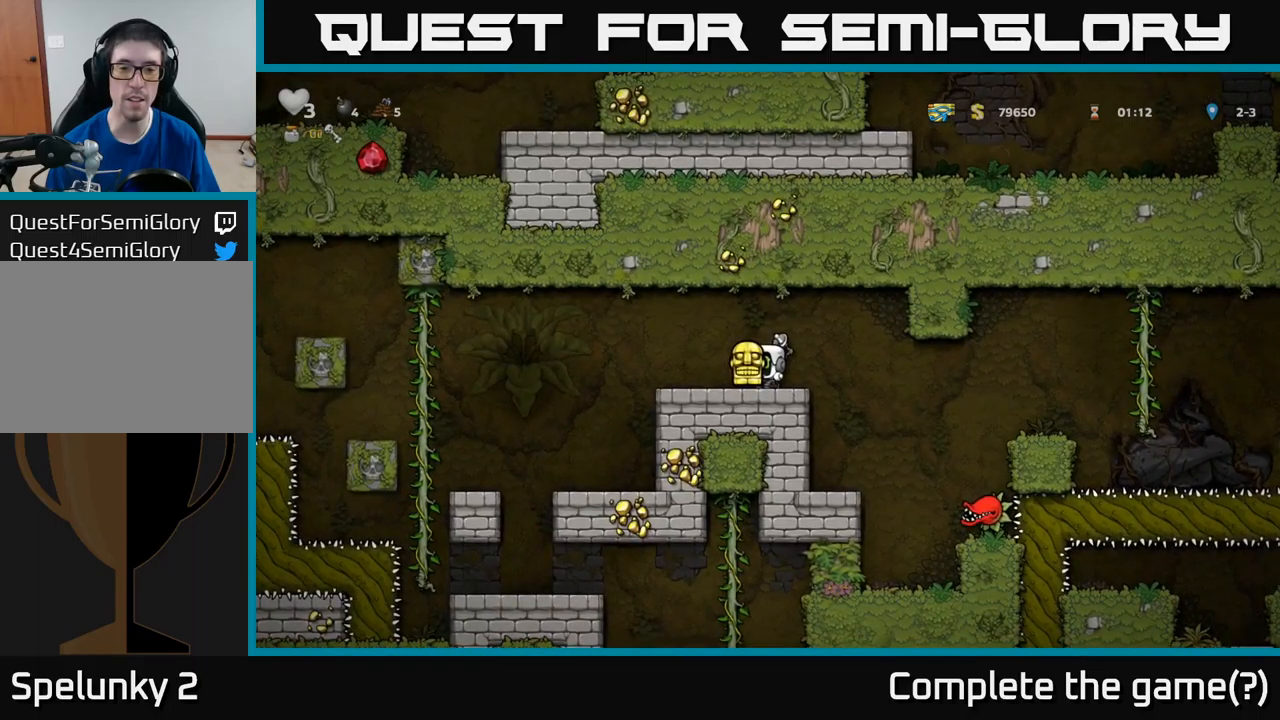
{"buttons": ["DPAD_UP"], "left_stick": "center", "events": []}
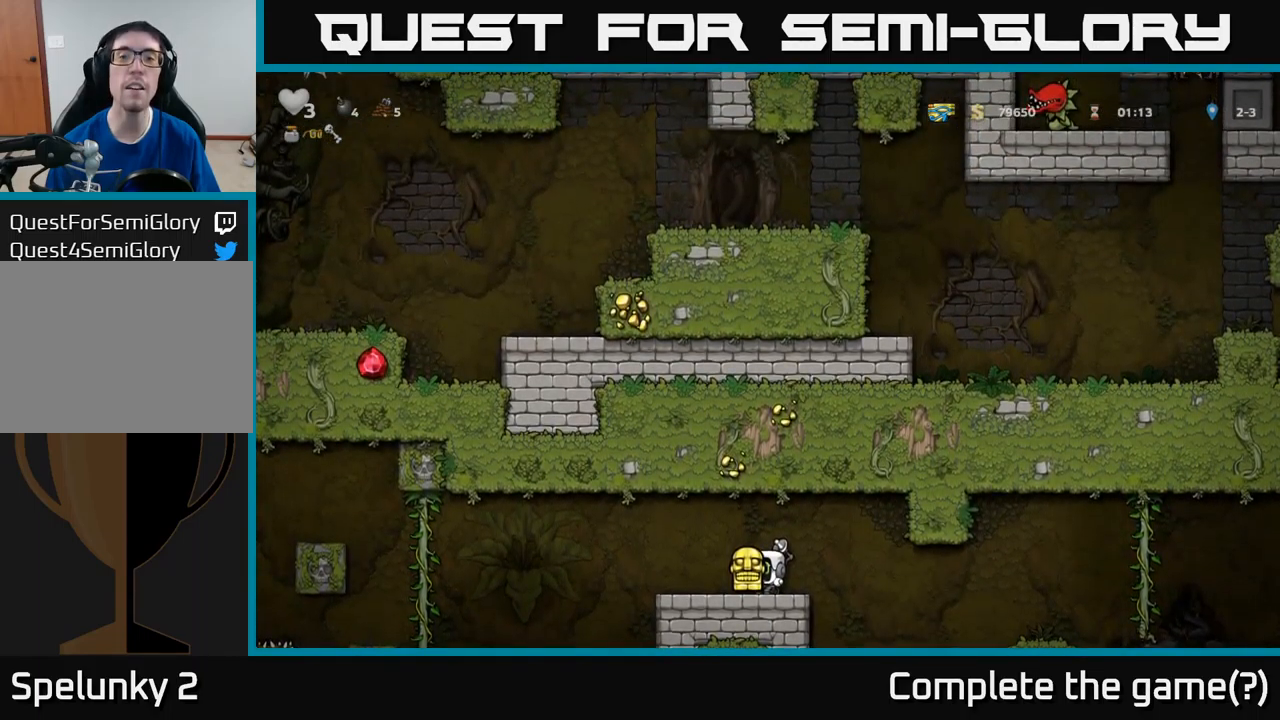
{"buttons": ["DPAD_UP"], "left_stick": "center", "events": []}
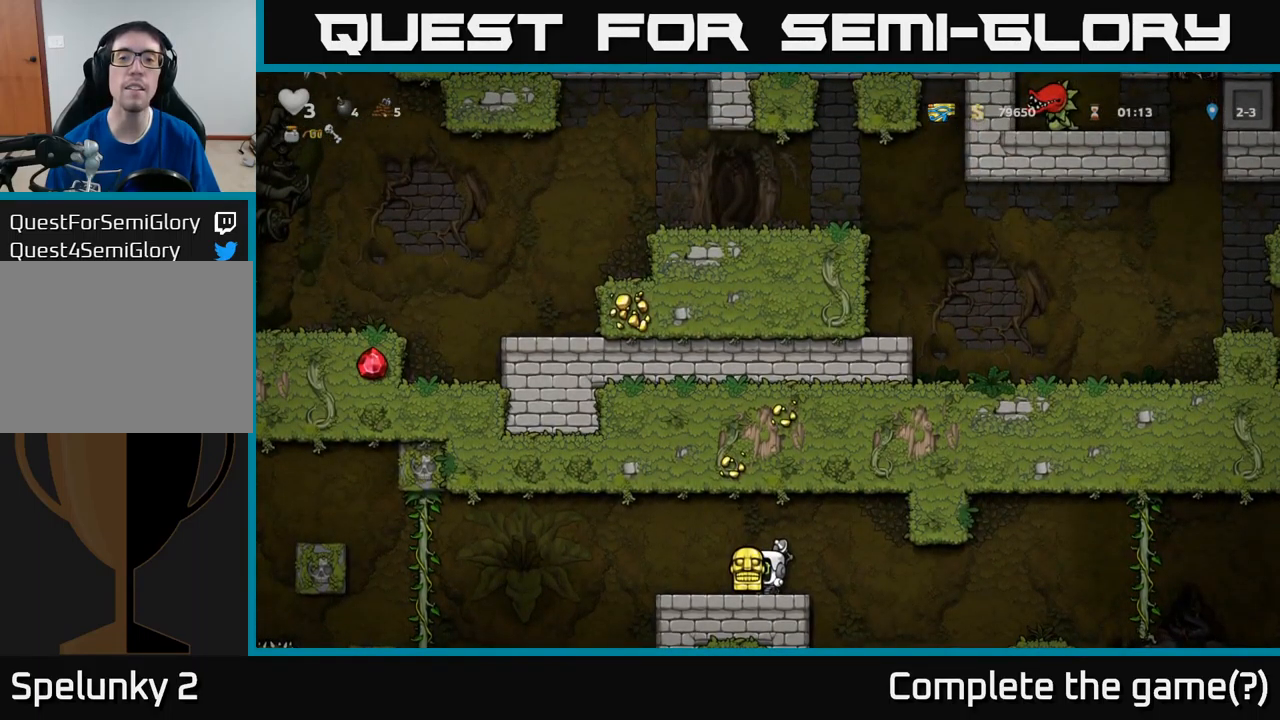
{"buttons": ["DPAD_RIGHT"], "left_stick": "center", "events": [[267, "DPAD_UP", "up"], [334, "DPAD_RIGHT", "down"]]}
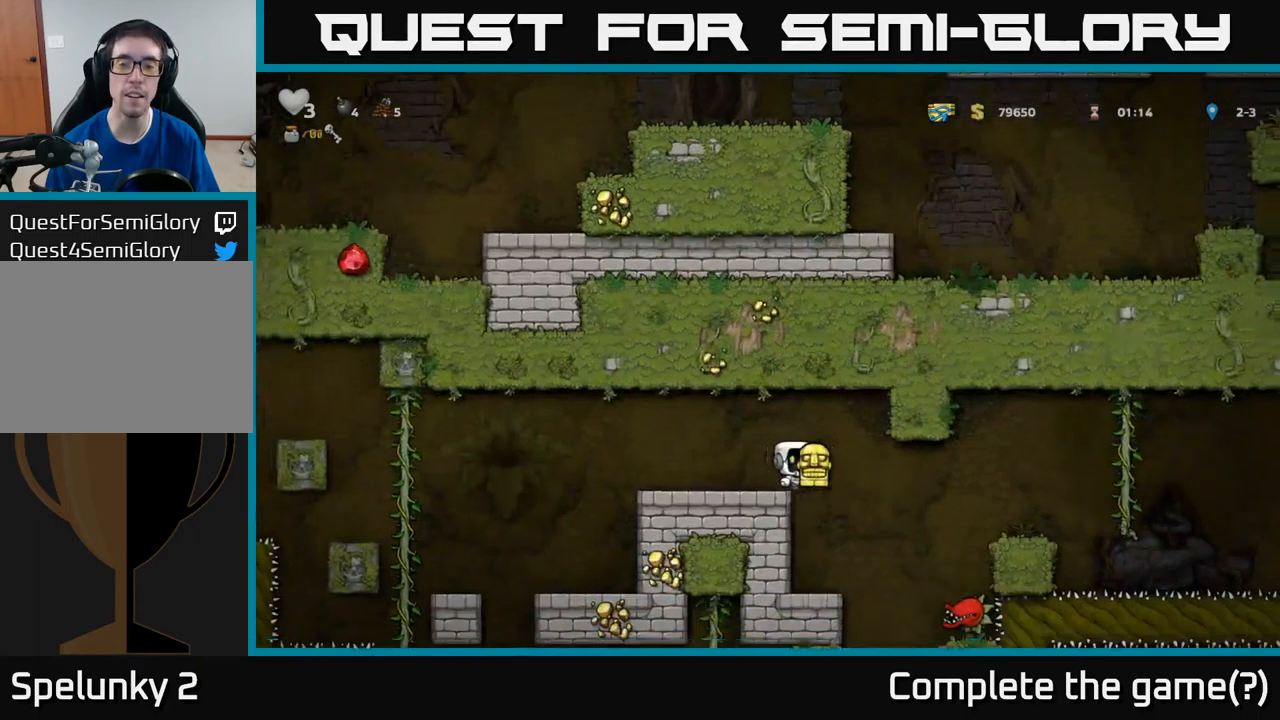
{"buttons": ["DPAD_LEFT"], "left_stick": "center", "events": [[34, "DPAD_RIGHT", "up"], [467, "DPAD_LEFT", "down"]]}